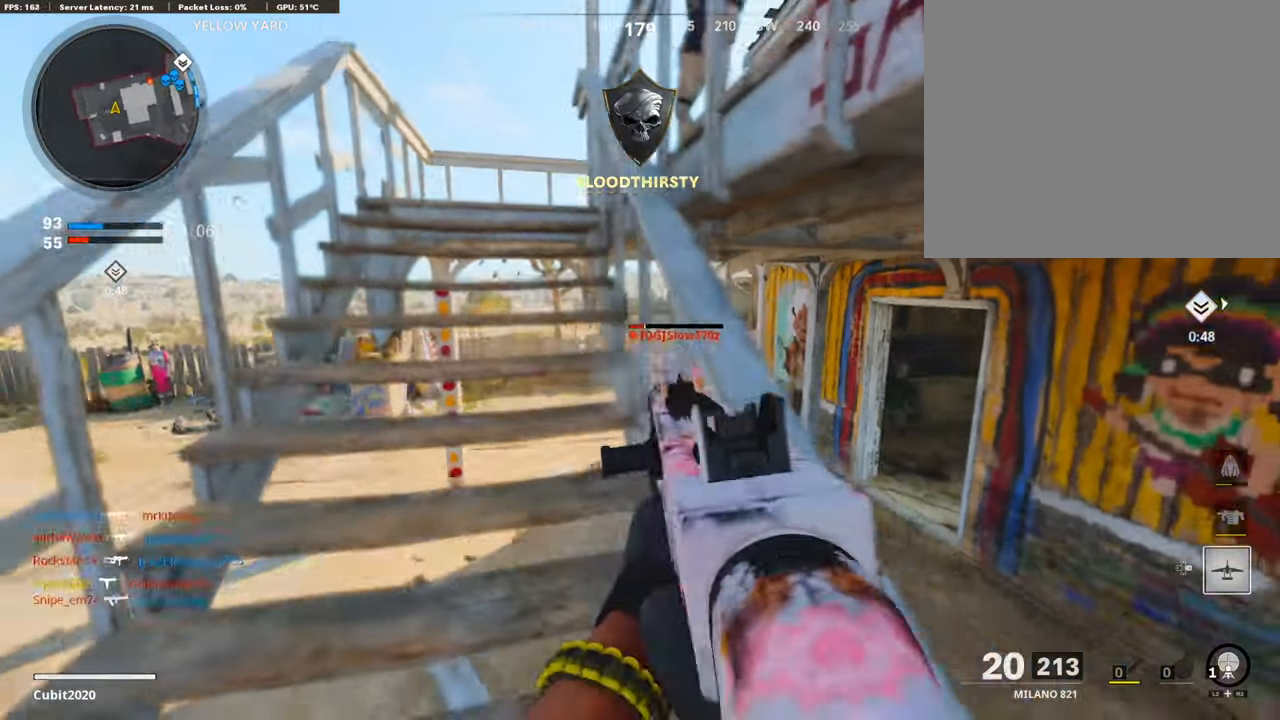
Gameplay with a controller (PlayStation layout); each line is a JSON object with the inputs held at the frame after it. "events" lists button and stick changes between this image and that frame as [ms after this image, input, new state], when the widget could be followed in between.
{"buttons": ["R1"], "left_stick": "up", "right_stick": "center", "events": [[34, "right_stick", "down-right"], [269, "right_stick", "center"]]}
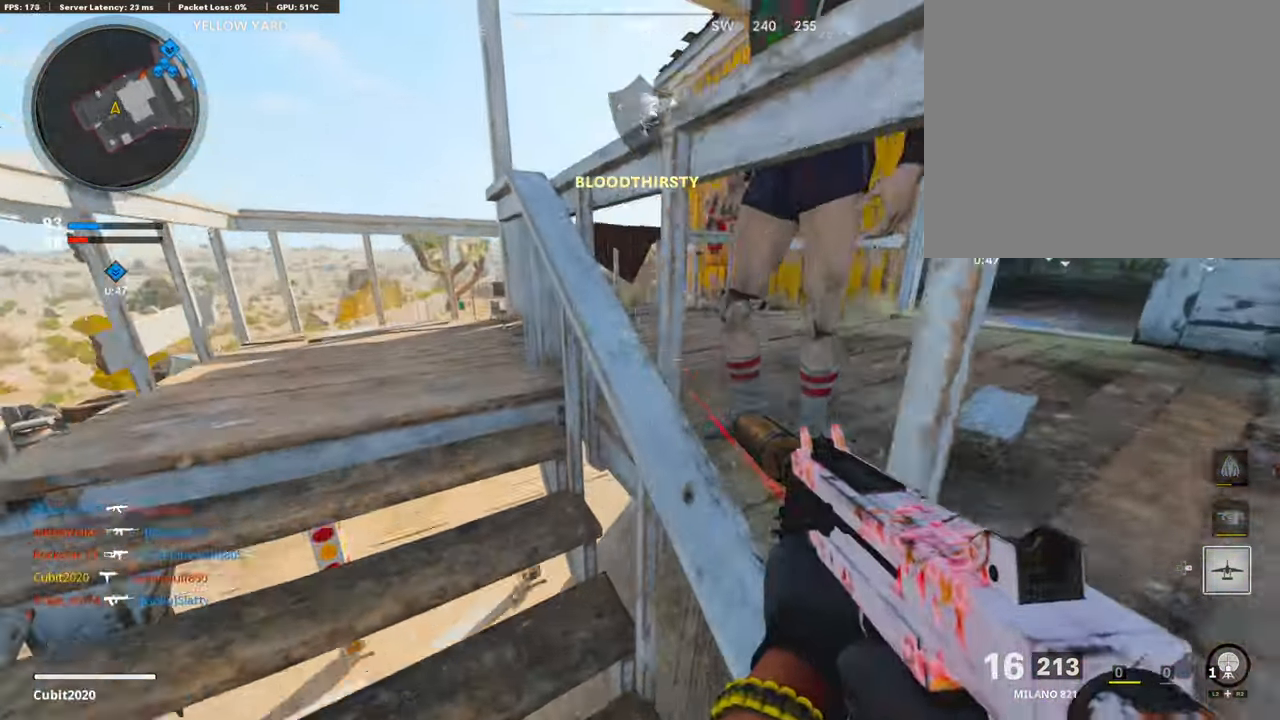
{"buttons": [], "left_stick": "down-right", "right_stick": "center", "events": [[50, "right_stick", "left"], [117, "R1", "up"], [151, "L3", "down"], [268, "L3", "up"], [319, "right_stick", "center"], [336, "left_stick", "down-right"]]}
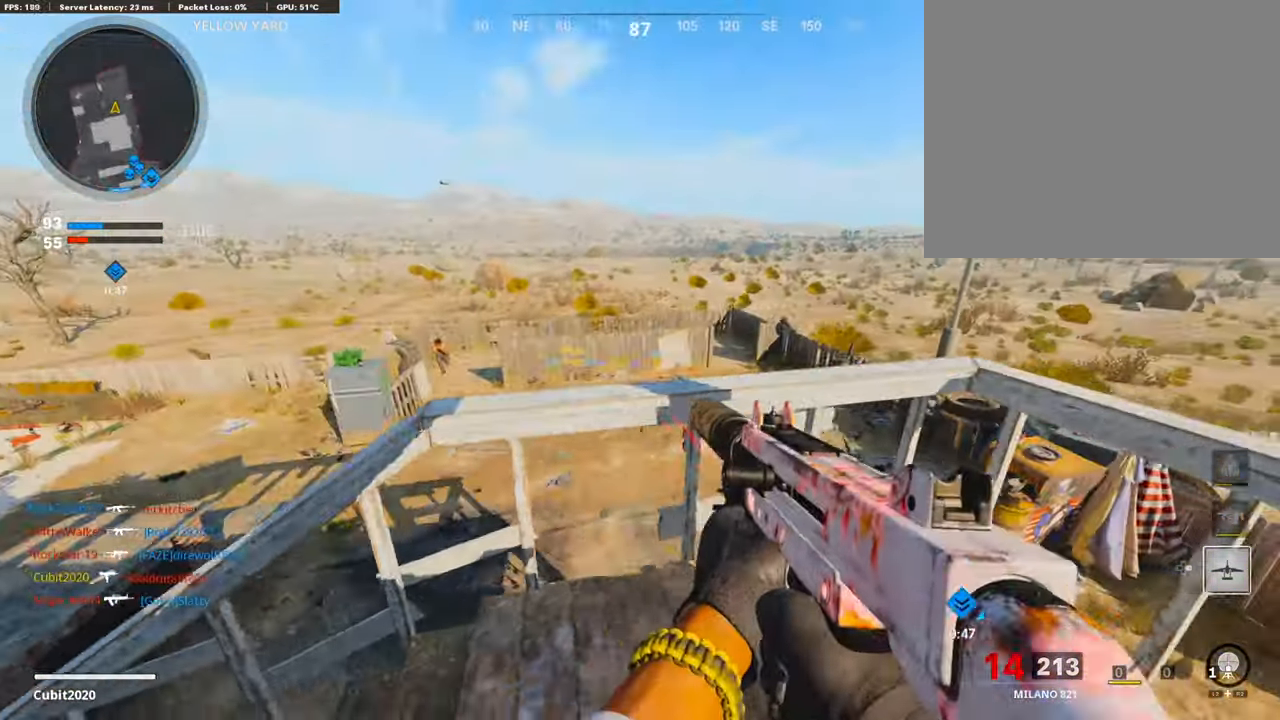
{"buttons": ["L1", "R1"], "left_stick": "up", "right_stick": "left", "events": [[50, "left_stick", "right"], [117, "right_stick", "left"], [168, "L1", "down"], [235, "R1", "down"], [235, "left_stick", "up"], [252, "right_stick", "center"], [369, "right_stick", "left"]]}
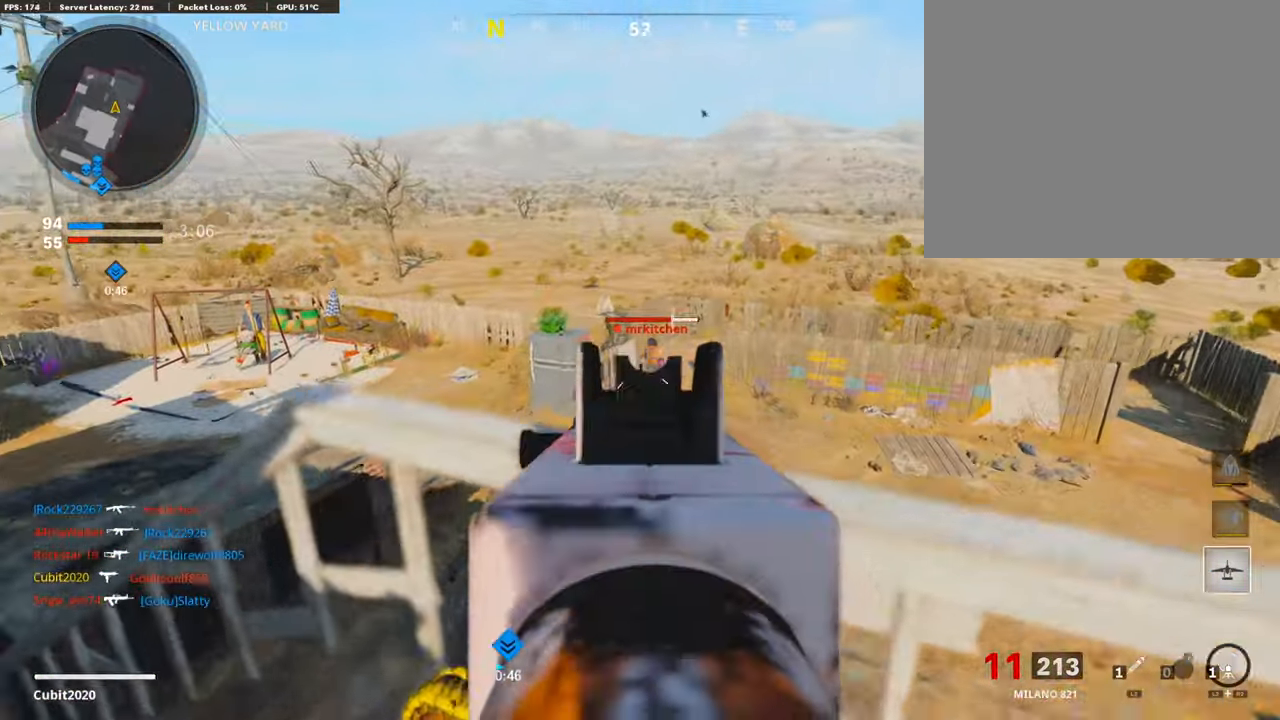
{"buttons": ["L1", "R1"], "left_stick": "down-left", "right_stick": "center", "events": [[84, "right_stick", "right"], [134, "left_stick", "right"], [185, "right_stick", "center"], [319, "left_stick", "down-left"]]}
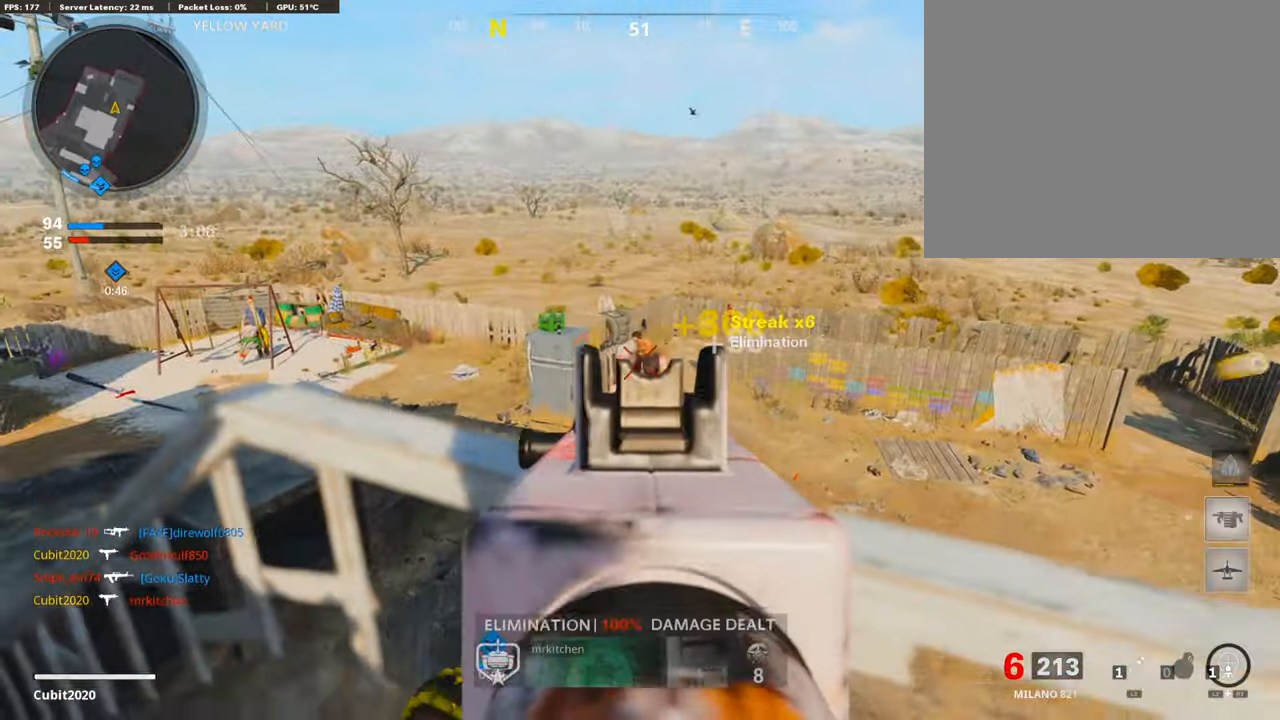
{"buttons": ["L3"], "left_stick": "up", "right_stick": "center", "events": [[84, "L1", "up"], [84, "SQUARE", "down"], [151, "SQUARE", "up"], [151, "right_stick", "left"], [168, "R1", "up"], [319, "left_stick", "up-left"], [353, "L3", "down"], [437, "left_stick", "up"], [454, "right_stick", "center"]]}
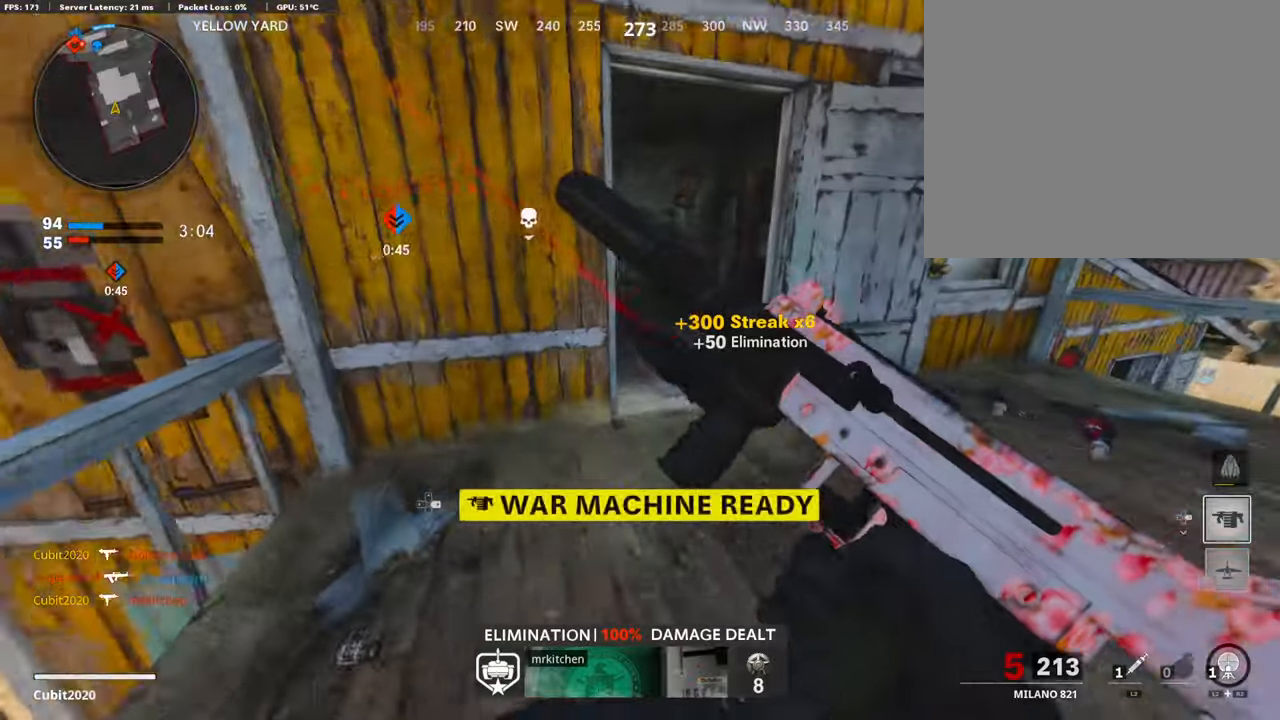
{"buttons": [], "left_stick": "up", "right_stick": "center", "events": [[33, "L3", "up"], [117, "right_stick", "left"], [168, "right_stick", "center"], [252, "right_stick", "right"], [302, "right_stick", "center"], [369, "right_stick", "left"], [487, "right_stick", "center"]]}
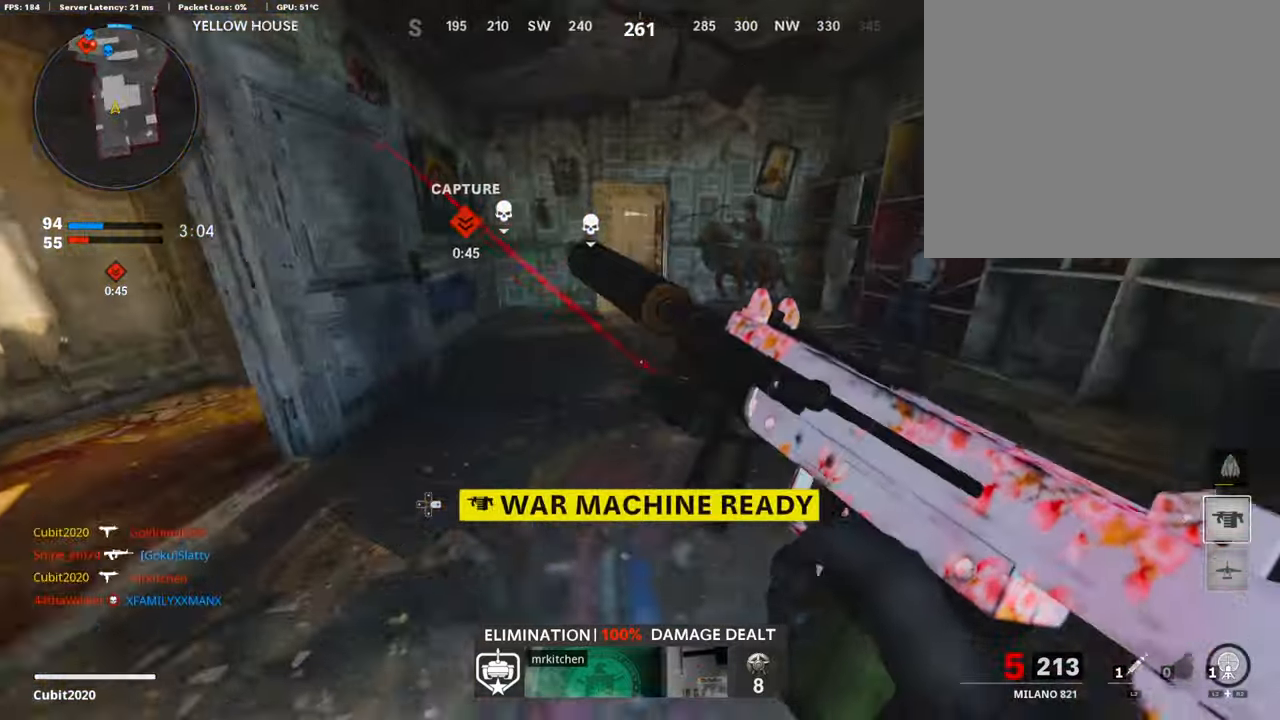
{"buttons": [], "left_stick": "up", "right_stick": "center", "events": []}
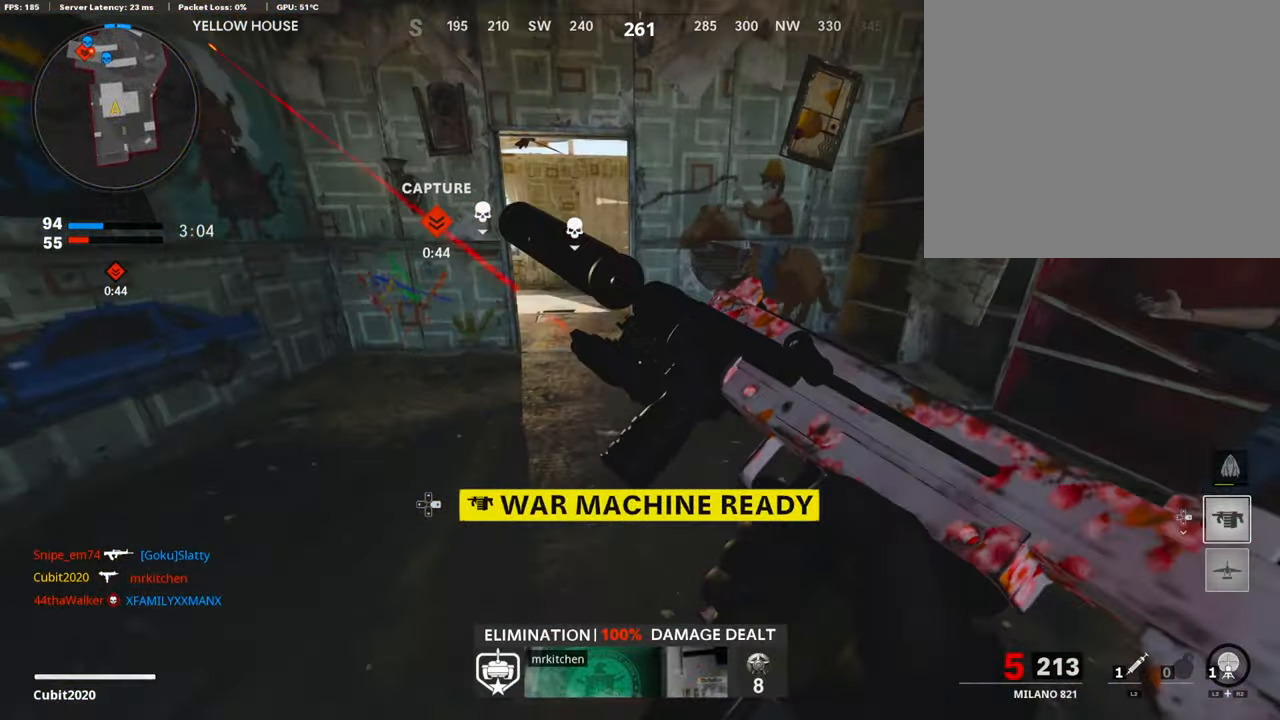
{"buttons": [], "left_stick": "up", "right_stick": "center", "events": [[168, "right_stick", "left"], [269, "right_stick", "center"]]}
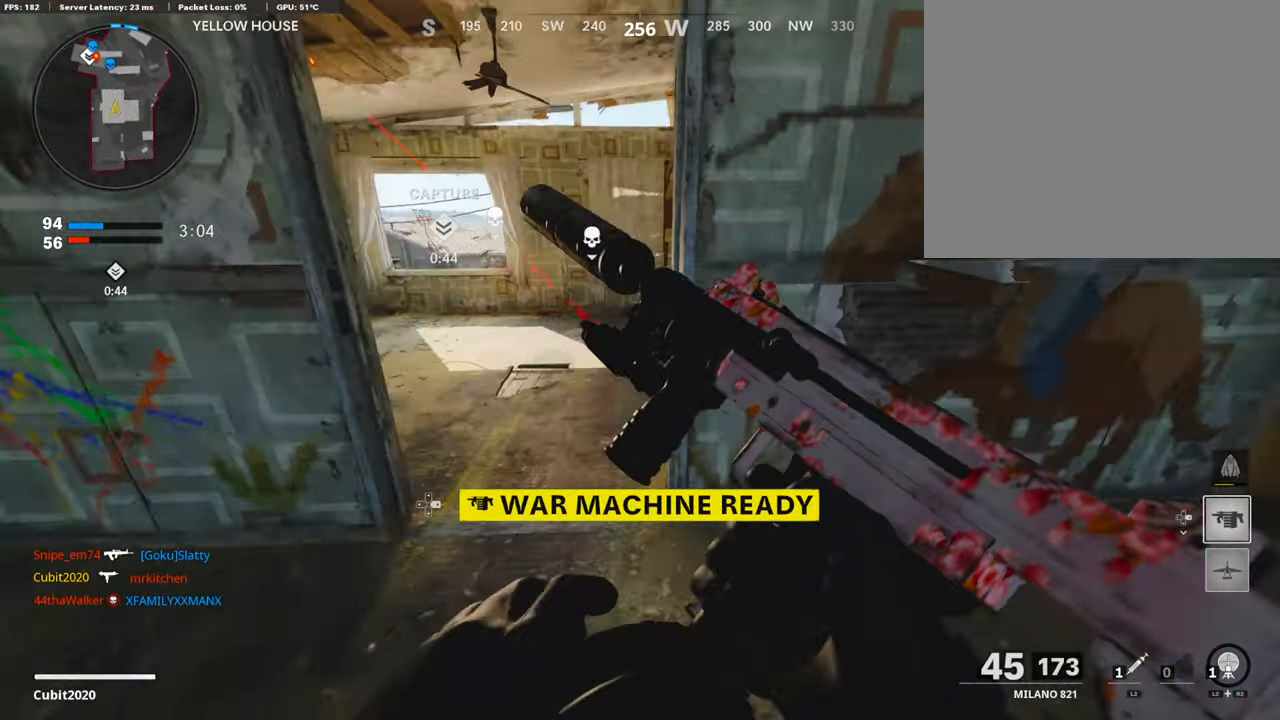
{"buttons": [], "left_stick": "up", "right_stick": "center", "events": [[34, "right_stick", "left"], [84, "DPAD_RIGHT", "down"], [151, "right_stick", "center"], [202, "DPAD_RIGHT", "up"]]}
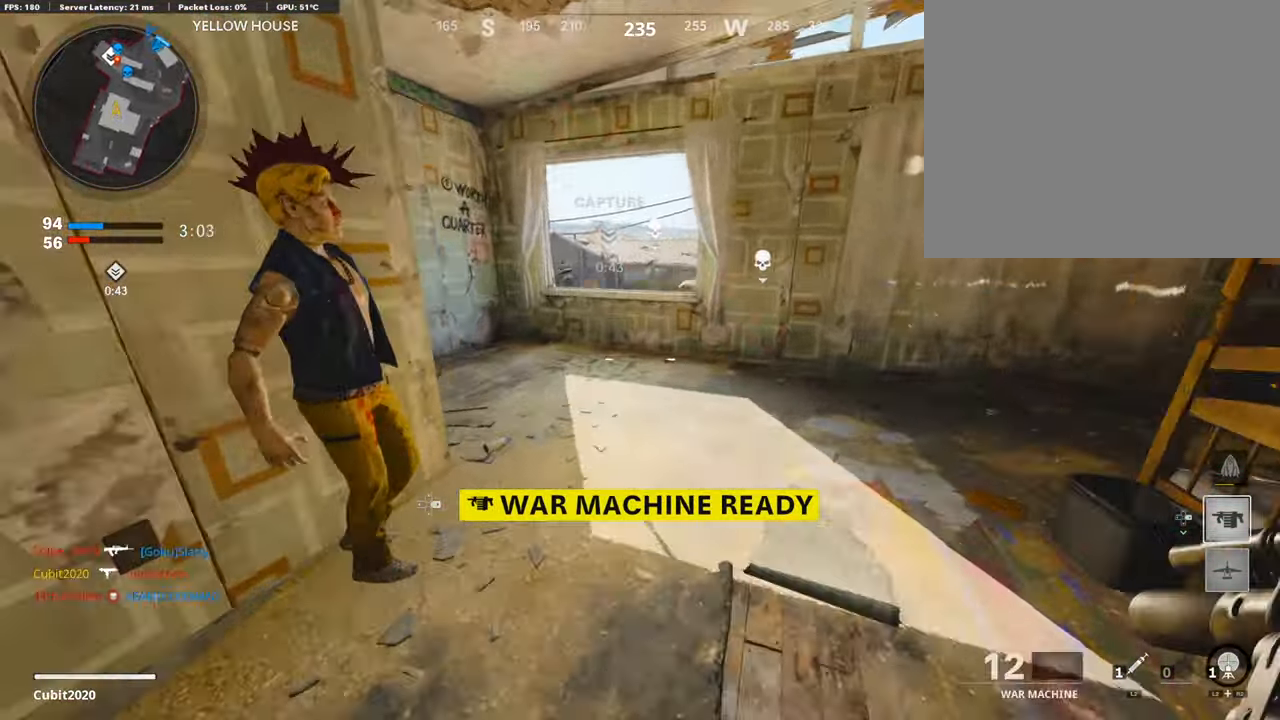
{"buttons": ["CROSS"], "left_stick": "up", "right_stick": "center", "events": [[421, "CROSS", "down"]]}
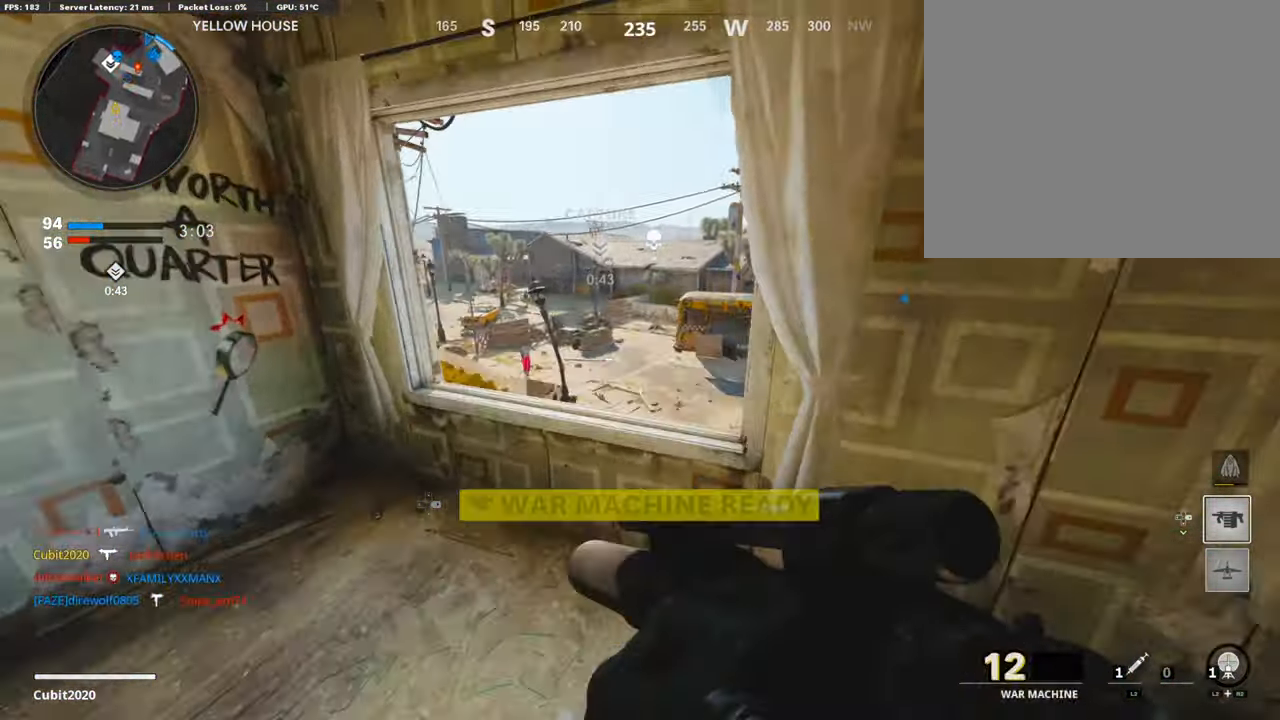
{"buttons": [], "left_stick": "center", "right_stick": "center", "events": [[16, "CROSS", "up"], [50, "left_stick", "up-left"], [201, "right_stick", "right"], [235, "left_stick", "down-left"], [336, "right_stick", "down-left"], [436, "right_stick", "center"], [487, "left_stick", "center"]]}
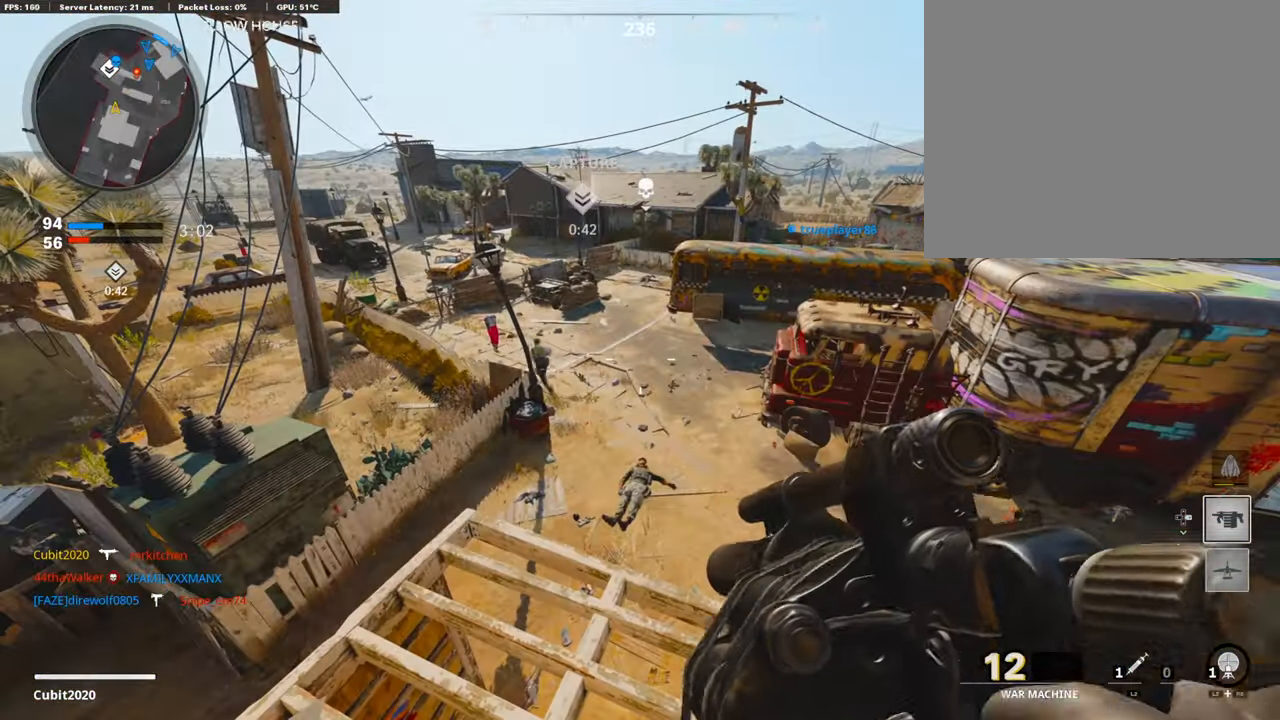
{"buttons": ["R1"], "left_stick": "center", "right_stick": "up", "events": [[50, "right_stick", "left"], [151, "right_stick", "up-left"], [437, "right_stick", "up"], [453, "R1", "down"]]}
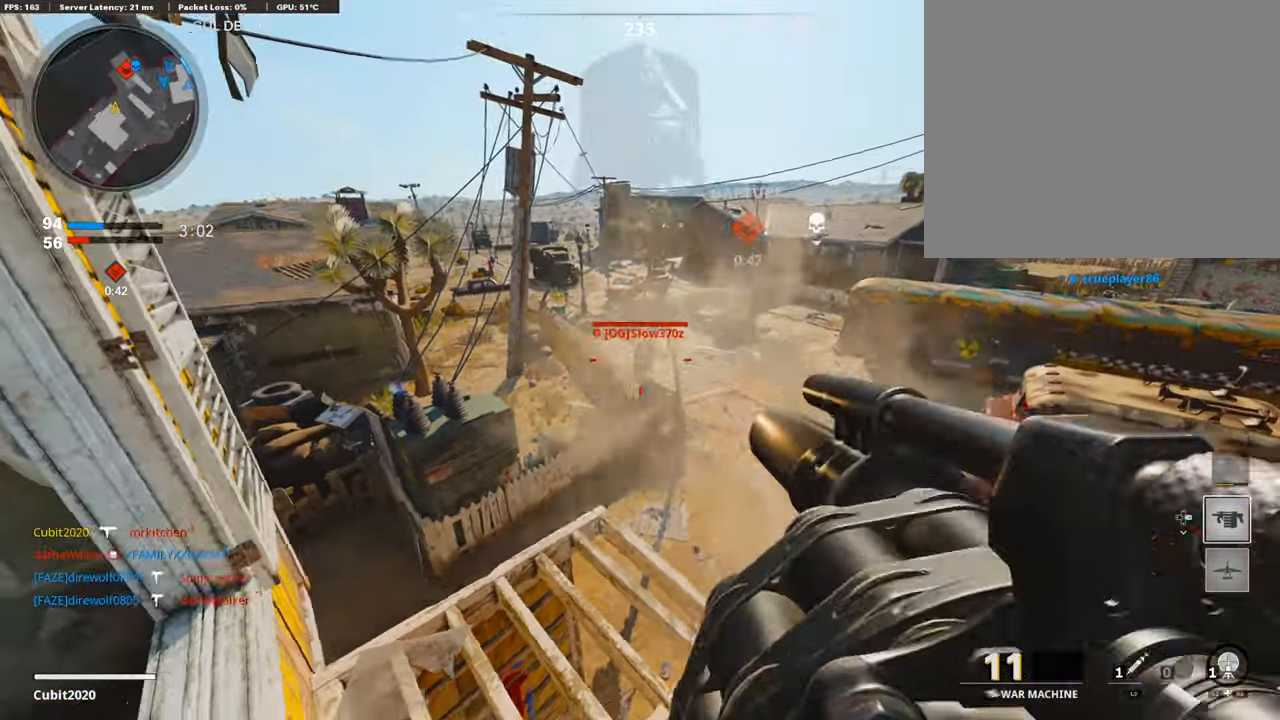
{"buttons": [], "left_stick": "center", "right_stick": "center", "events": [[101, "R1", "up"], [101, "right_stick", "right"], [269, "DPAD_DOWN", "down"], [319, "right_stick", "center"], [387, "DPAD_DOWN", "up"]]}
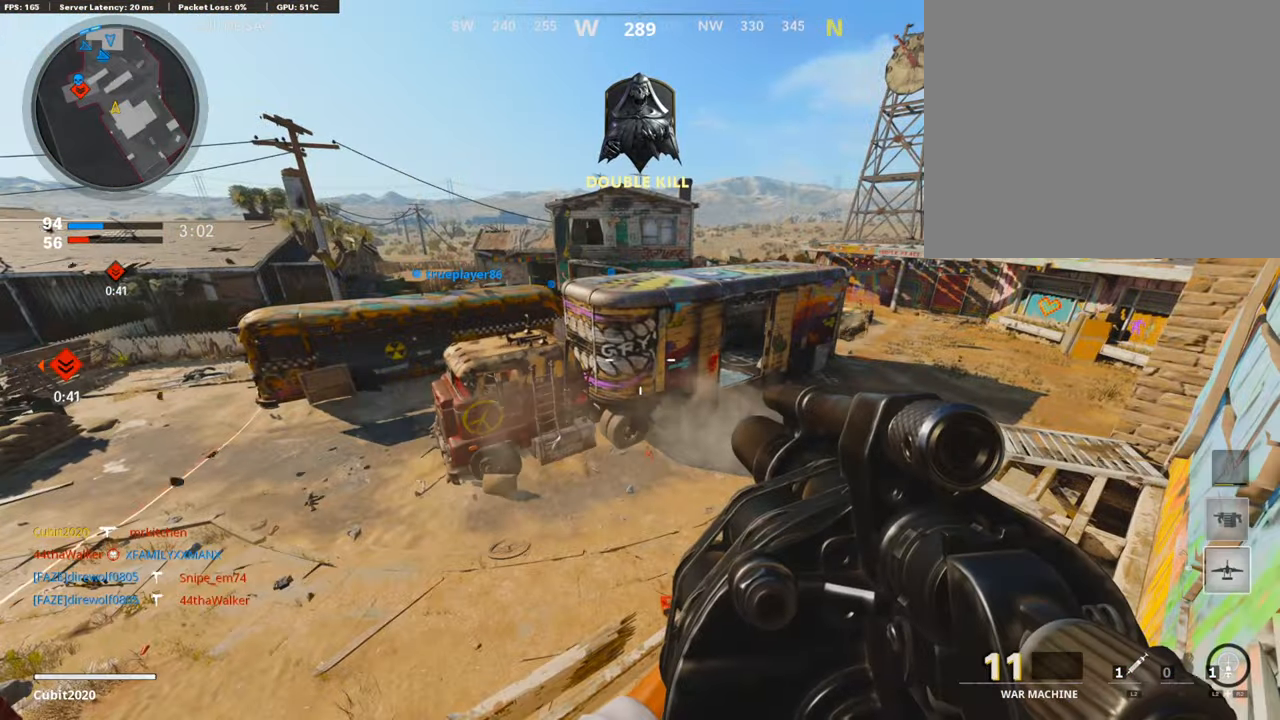
{"buttons": [], "left_stick": "center", "right_stick": "center", "events": [[135, "right_stick", "left"], [303, "DPAD_RIGHT", "down"], [353, "right_stick", "center"], [387, "DPAD_RIGHT", "up"]]}
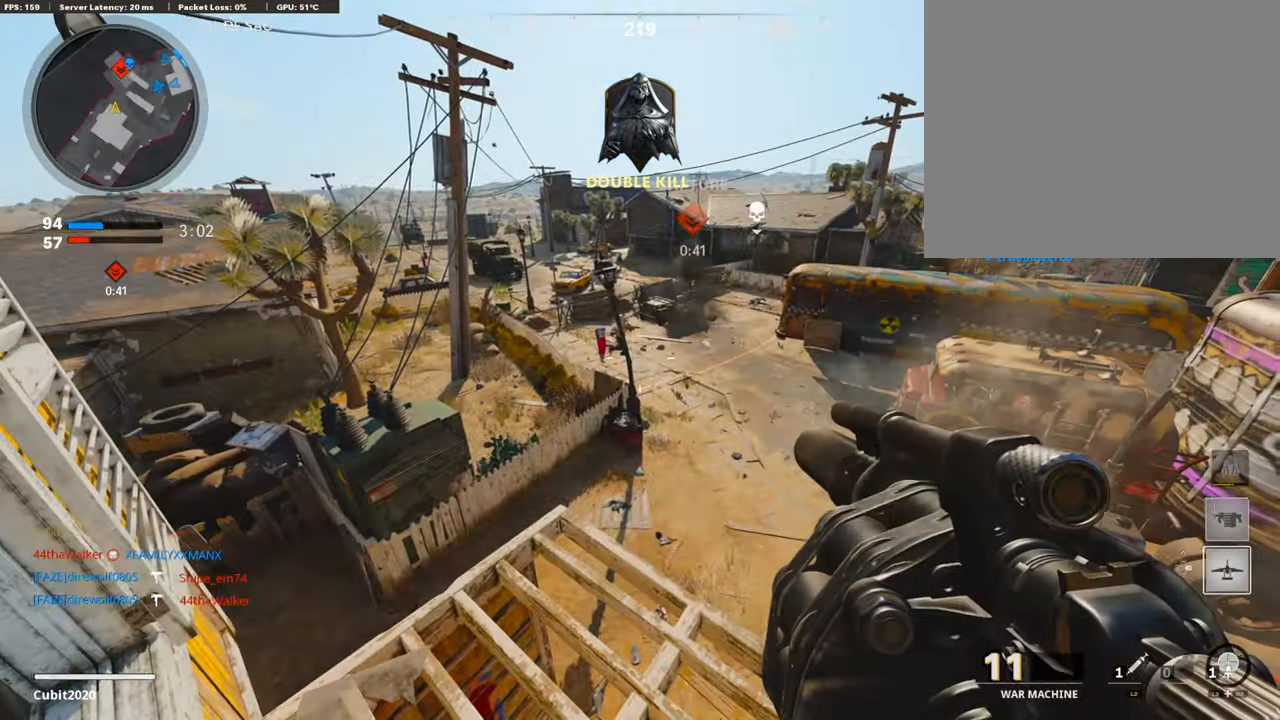
{"buttons": [], "left_stick": "down-left", "right_stick": "center", "events": [[68, "left_stick", "down-left"]]}
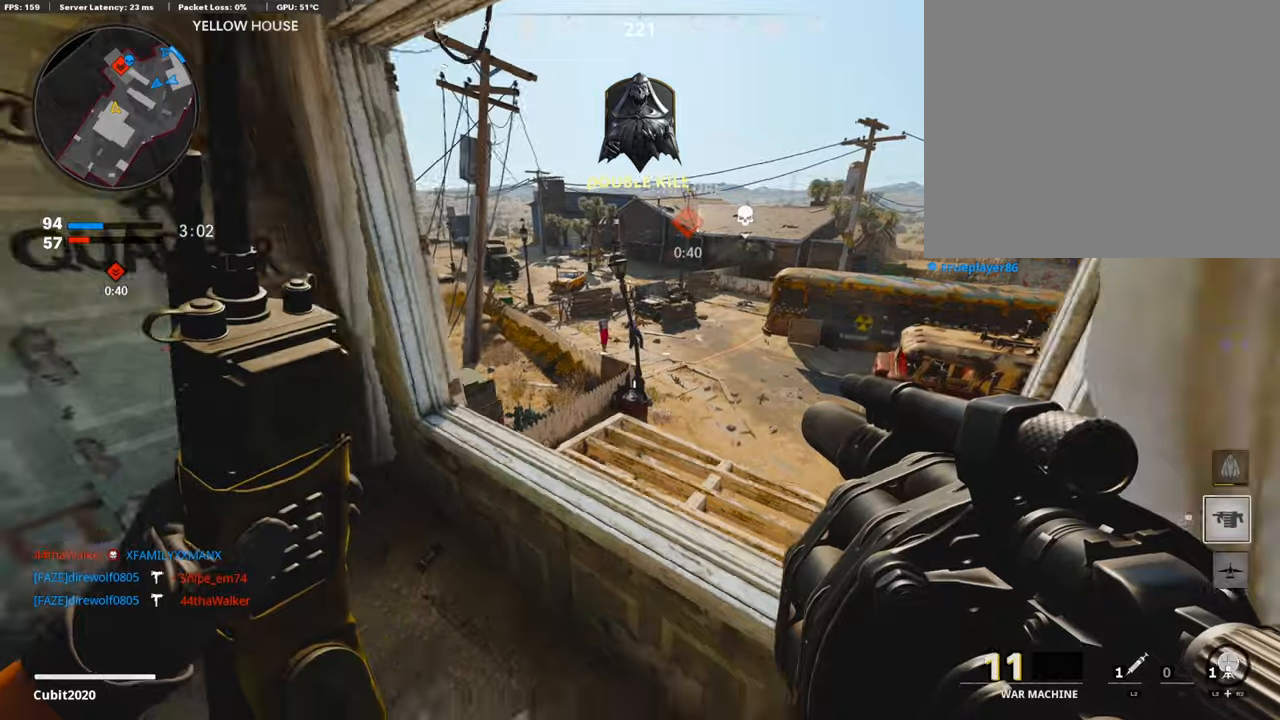
{"buttons": [], "left_stick": "up-right", "right_stick": "center", "events": [[33, "left_stick", "down"], [185, "left_stick", "down-right"], [386, "left_stick", "up-right"]]}
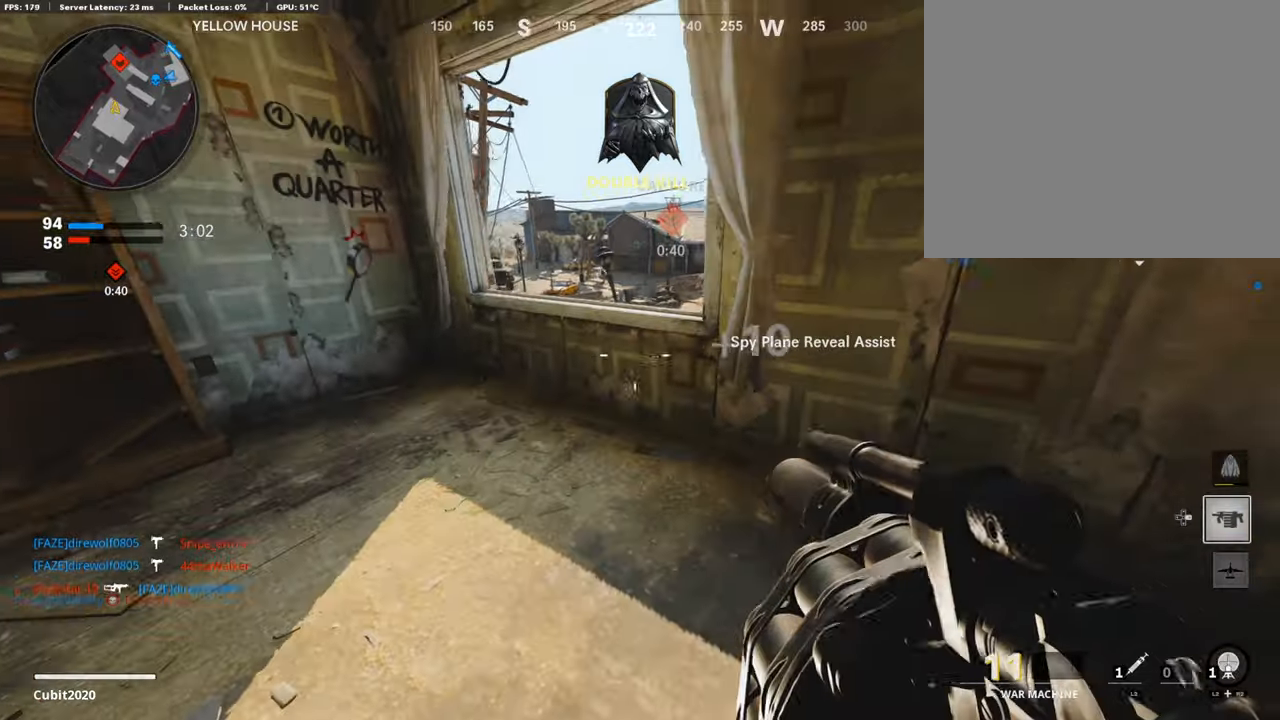
{"buttons": [], "left_stick": "up-left", "right_stick": "center", "events": [[67, "left_stick", "center"], [353, "left_stick", "up-left"], [403, "TRIANGLE", "down"], [487, "TRIANGLE", "up"]]}
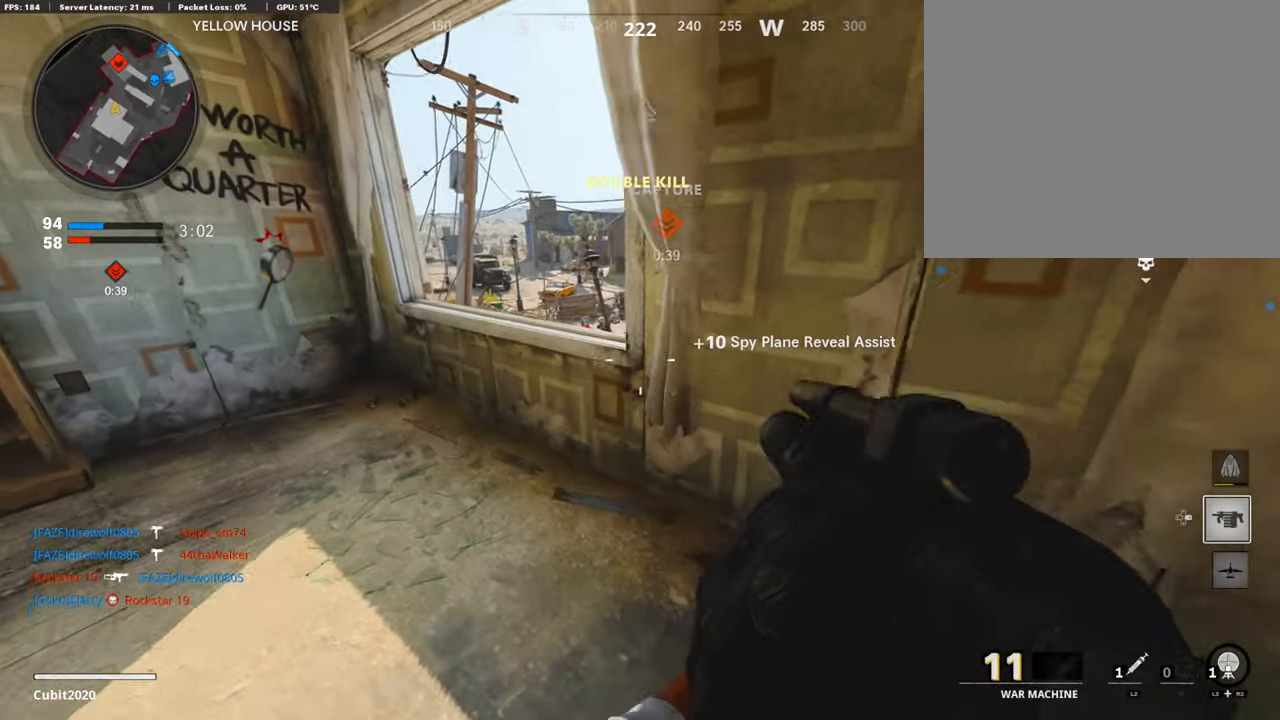
{"buttons": ["L1"], "left_stick": "up-left", "right_stick": "center", "events": [[152, "left_stick", "up"], [269, "L1", "down"], [320, "left_stick", "left"], [420, "left_stick", "up-left"]]}
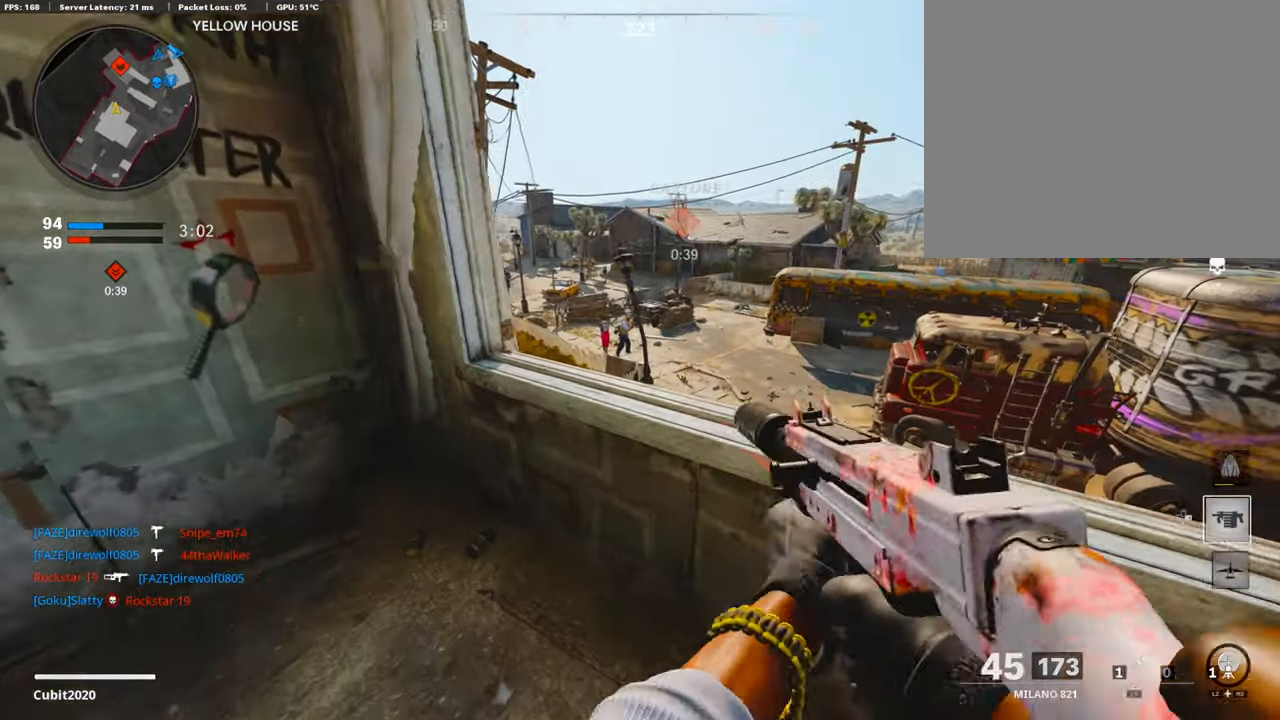
{"buttons": ["L1", "R1"], "left_stick": "right", "right_stick": "right", "events": [[17, "left_stick", "up"], [51, "right_stick", "up"], [84, "R1", "down"], [152, "left_stick", "center"], [286, "right_stick", "center"], [320, "left_stick", "right"], [421, "right_stick", "right"]]}
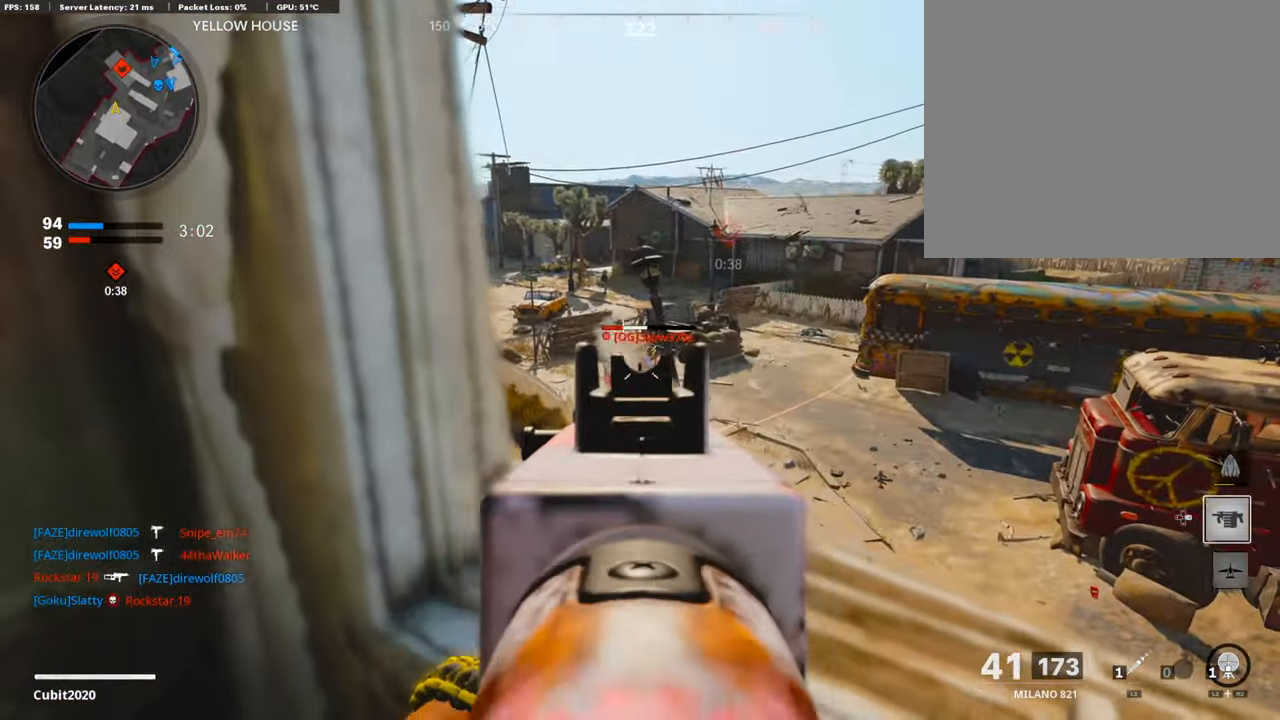
{"buttons": [], "left_stick": "center", "right_stick": "center", "events": [[16, "right_stick", "center"], [33, "left_stick", "center"], [184, "right_stick", "down-right"], [201, "L1", "up"], [252, "R1", "up"], [319, "right_stick", "down-left"], [369, "right_stick", "center"]]}
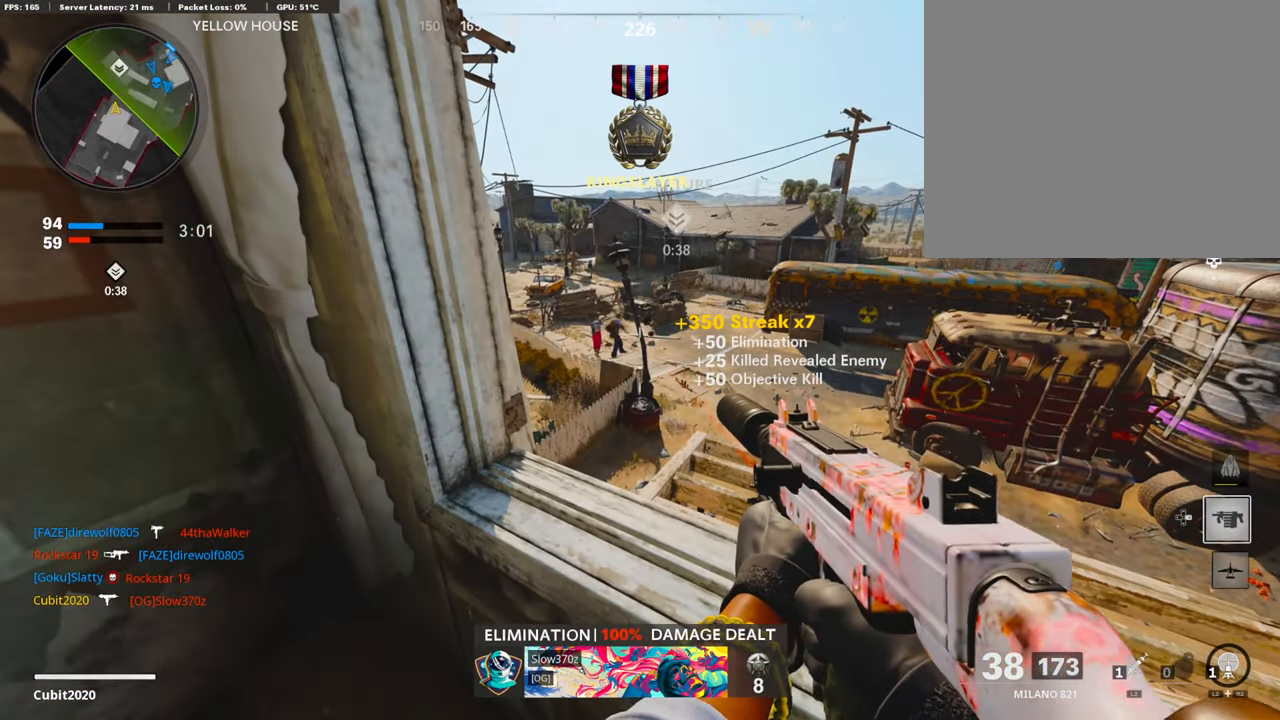
{"buttons": [], "left_stick": "left", "right_stick": "right", "events": [[470, "right_stick", "right"], [504, "left_stick", "left"]]}
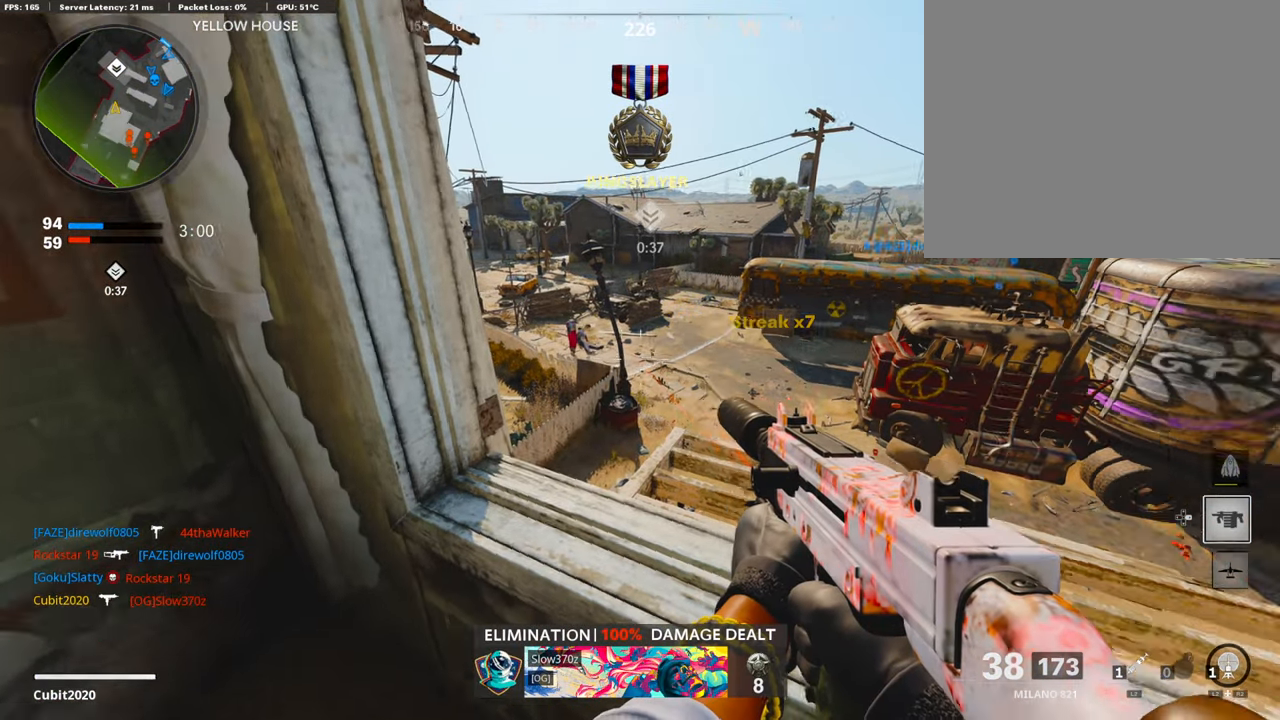
{"buttons": ["CROSS"], "left_stick": "up-left", "right_stick": "center", "events": [[252, "right_stick", "center"], [269, "left_stick", "center"], [370, "left_stick", "up-left"], [454, "CROSS", "down"]]}
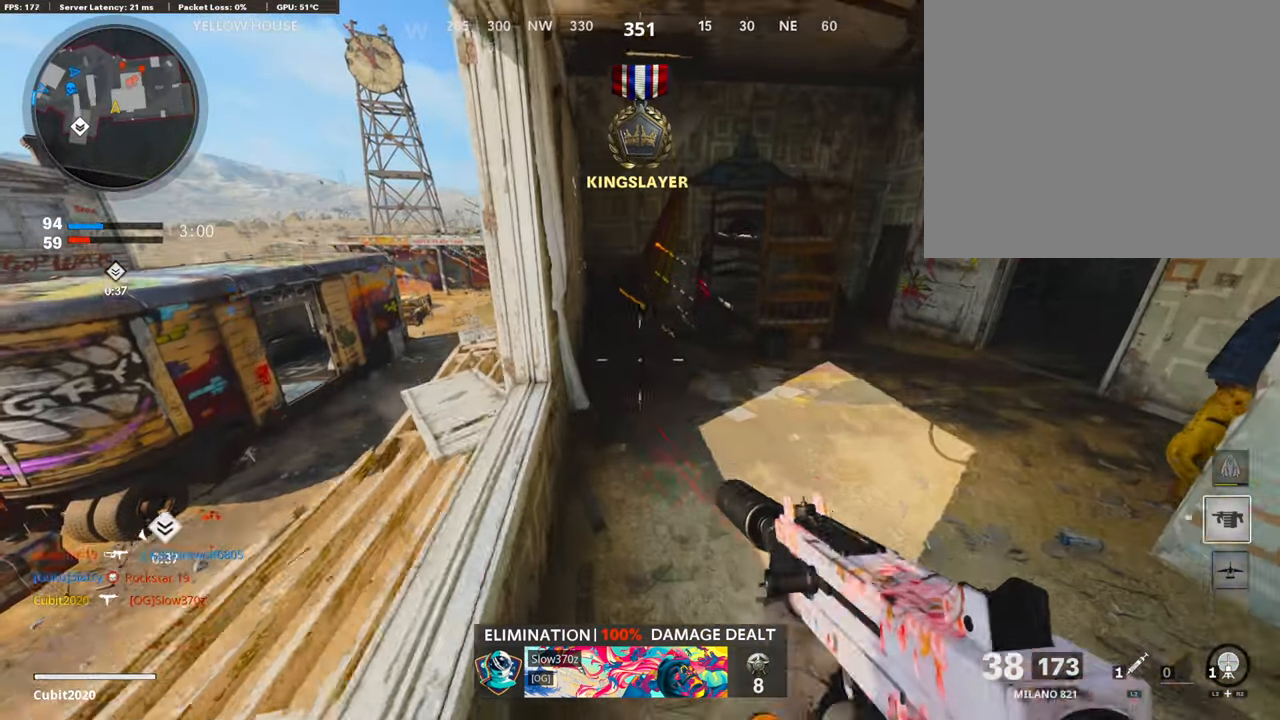
{"buttons": [], "left_stick": "up-left", "right_stick": "center", "events": [[51, "CROSS", "up"], [67, "left_stick", "left"], [235, "right_stick", "left"], [370, "right_stick", "center"], [504, "left_stick", "up-left"]]}
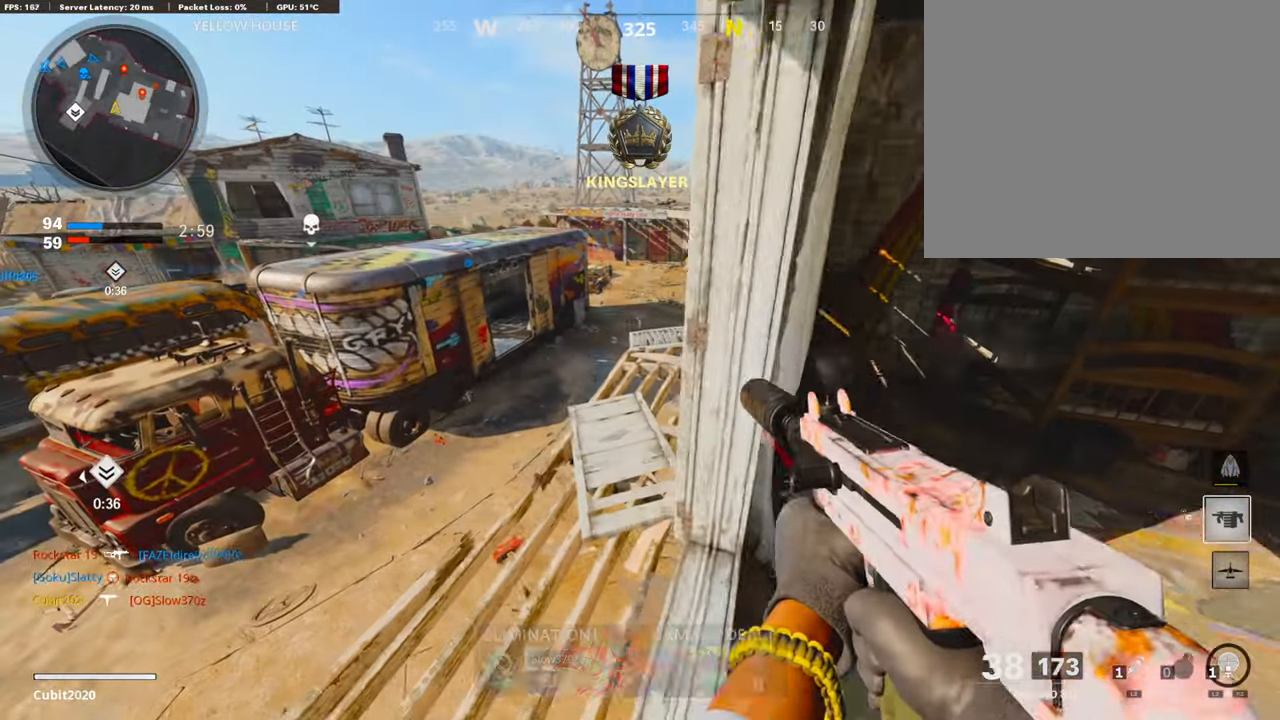
{"buttons": [], "left_stick": "center", "right_stick": "center", "events": [[118, "left_stick", "center"], [219, "R2", "down"], [236, "L2", "down"], [420, "L2", "up"], [471, "R2", "up"]]}
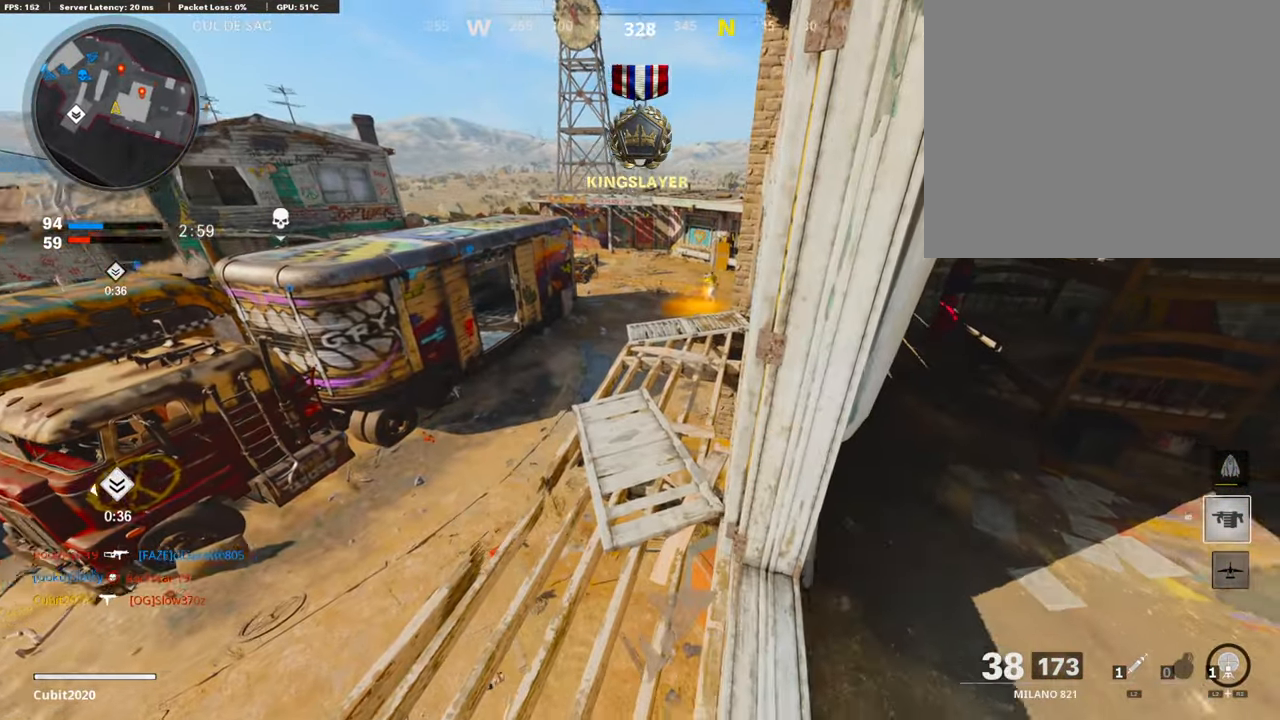
{"buttons": [], "left_stick": "center", "right_stick": "center", "events": [[302, "left_stick", "up"], [453, "left_stick", "center"]]}
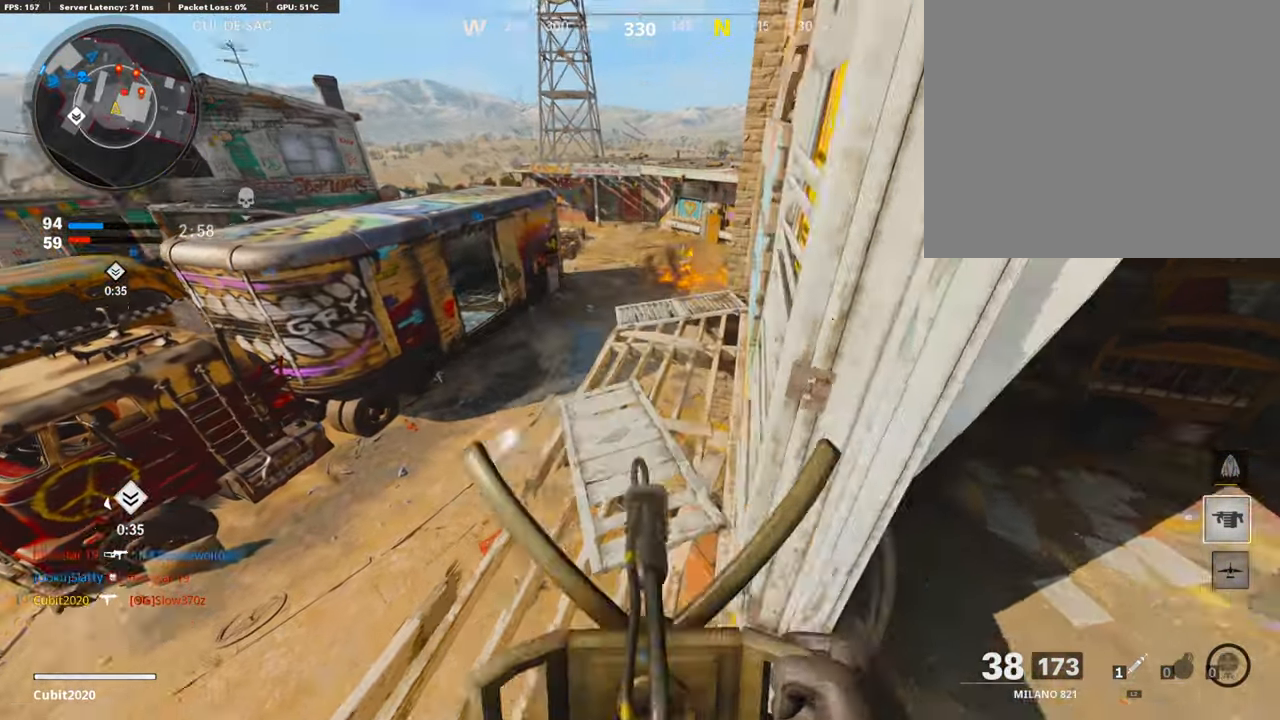
{"buttons": [], "left_stick": "up", "right_stick": "center", "events": [[135, "left_stick", "up"], [370, "right_stick", "up"], [471, "right_stick", "center"]]}
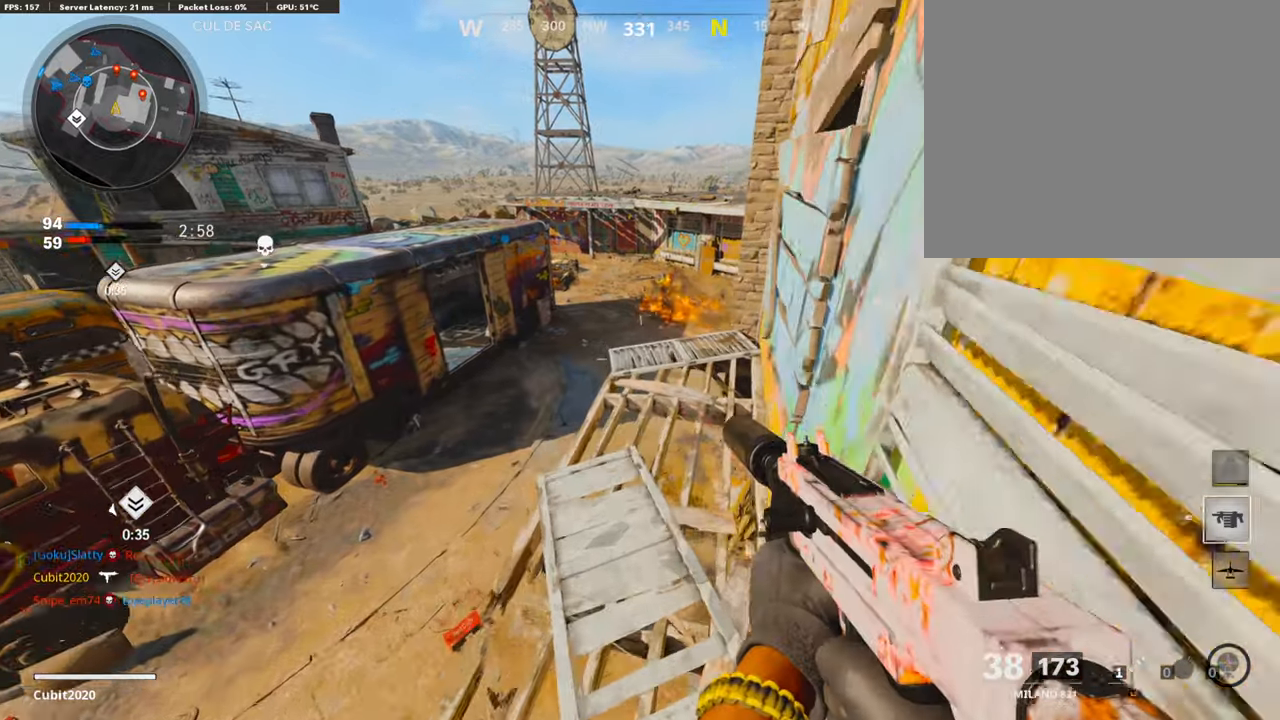
{"buttons": ["L1"], "left_stick": "up-right", "right_stick": "up", "events": [[34, "L3", "down"], [168, "L3", "up"], [168, "left_stick", "up-right"], [471, "L1", "down"], [504, "right_stick", "up"]]}
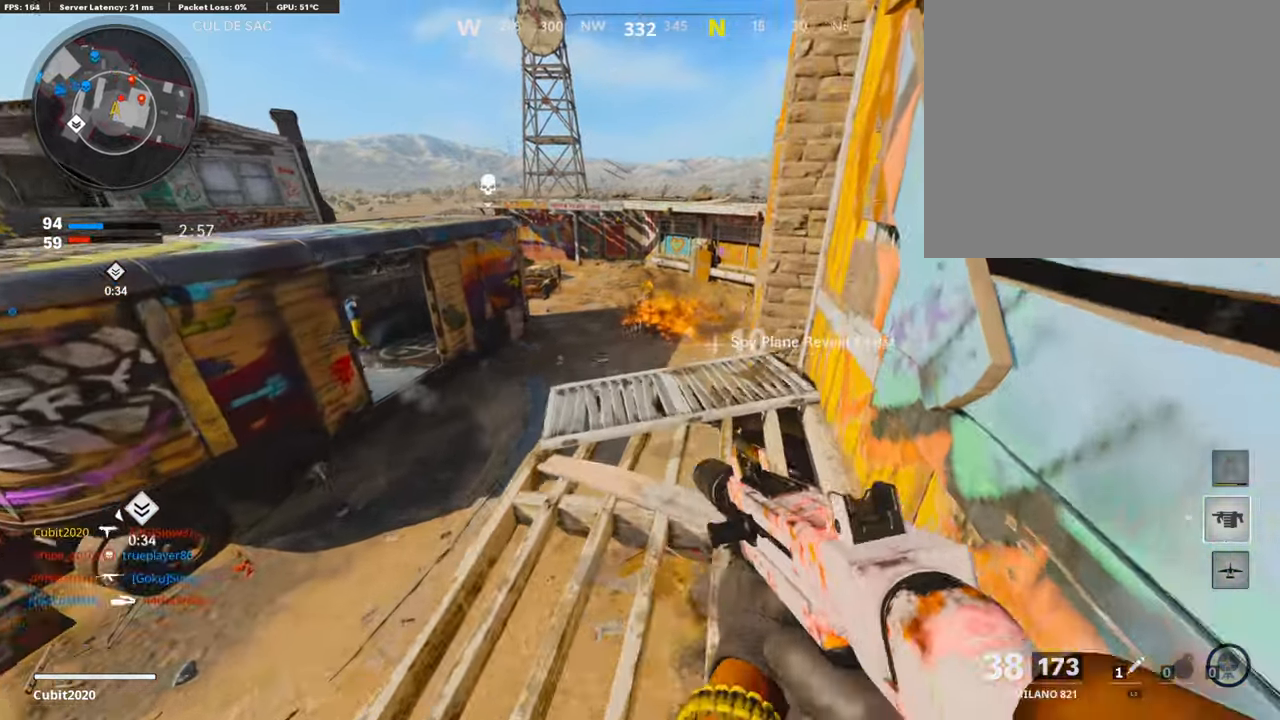
{"buttons": [], "left_stick": "up-left", "right_stick": "down-right", "events": [[135, "left_stick", "left"], [353, "left_stick", "right"], [353, "right_stick", "center"], [404, "L1", "up"], [404, "right_stick", "down-right"], [471, "left_stick", "up-left"]]}
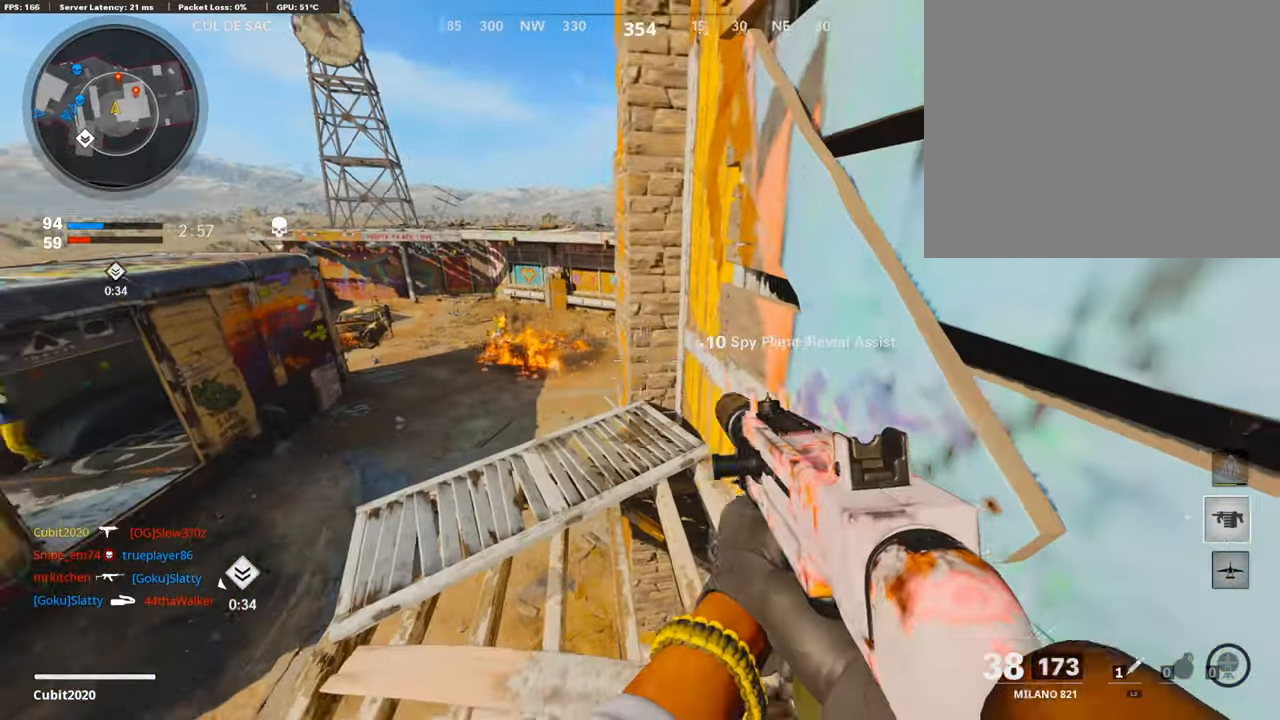
{"buttons": ["L1"], "left_stick": "up-right", "right_stick": "center", "events": [[50, "right_stick", "center"], [84, "left_stick", "left"], [151, "L1", "down"], [218, "L1", "up"], [235, "R3", "down"], [285, "left_stick", "center"], [353, "R3", "up"], [386, "left_stick", "up-right"], [386, "right_stick", "right"], [470, "L1", "down"], [487, "right_stick", "center"]]}
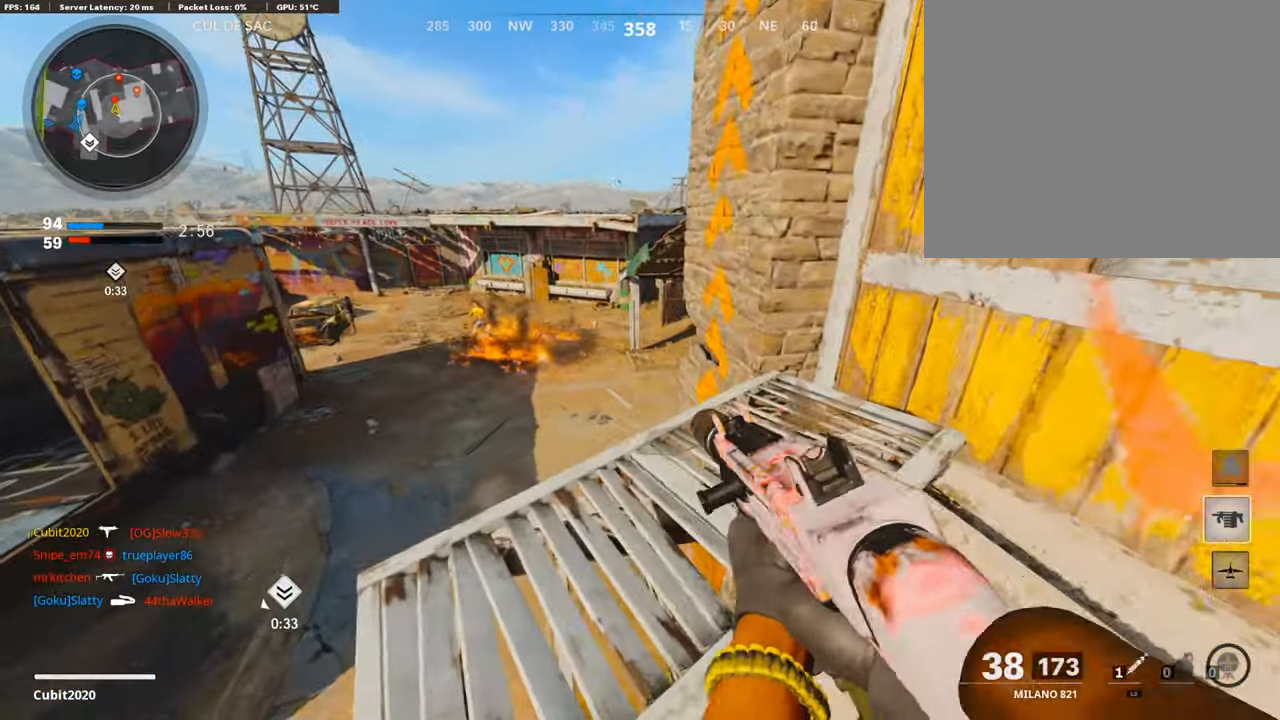
{"buttons": ["L1"], "left_stick": "up-left", "right_stick": "up-right", "events": [[17, "left_stick", "up-left"], [134, "left_stick", "center"], [185, "right_stick", "up-right"], [252, "left_stick", "up-left"], [302, "left_stick", "left"], [420, "left_stick", "up-left"]]}